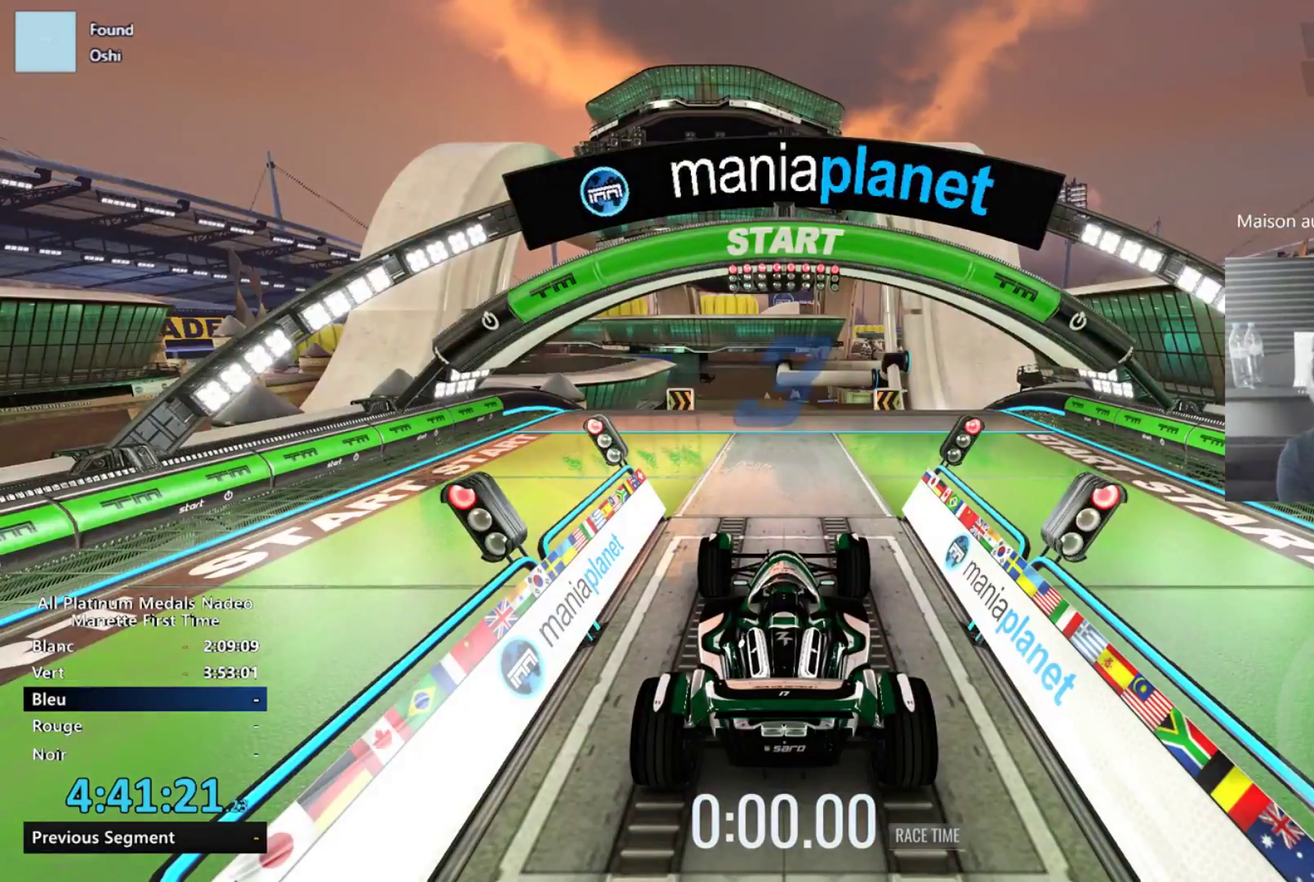
Gameplay with a controller (Xbox layout); each line is a JSON object with the inputs held at the frame after it. "events" lists button and stick changes between this image and that frame as [ms after this image, input, new state], when the widget could be followed in between. Not read: L2 R2 R3 right_stick.
{"buttons": [], "left_stick": "center", "events": []}
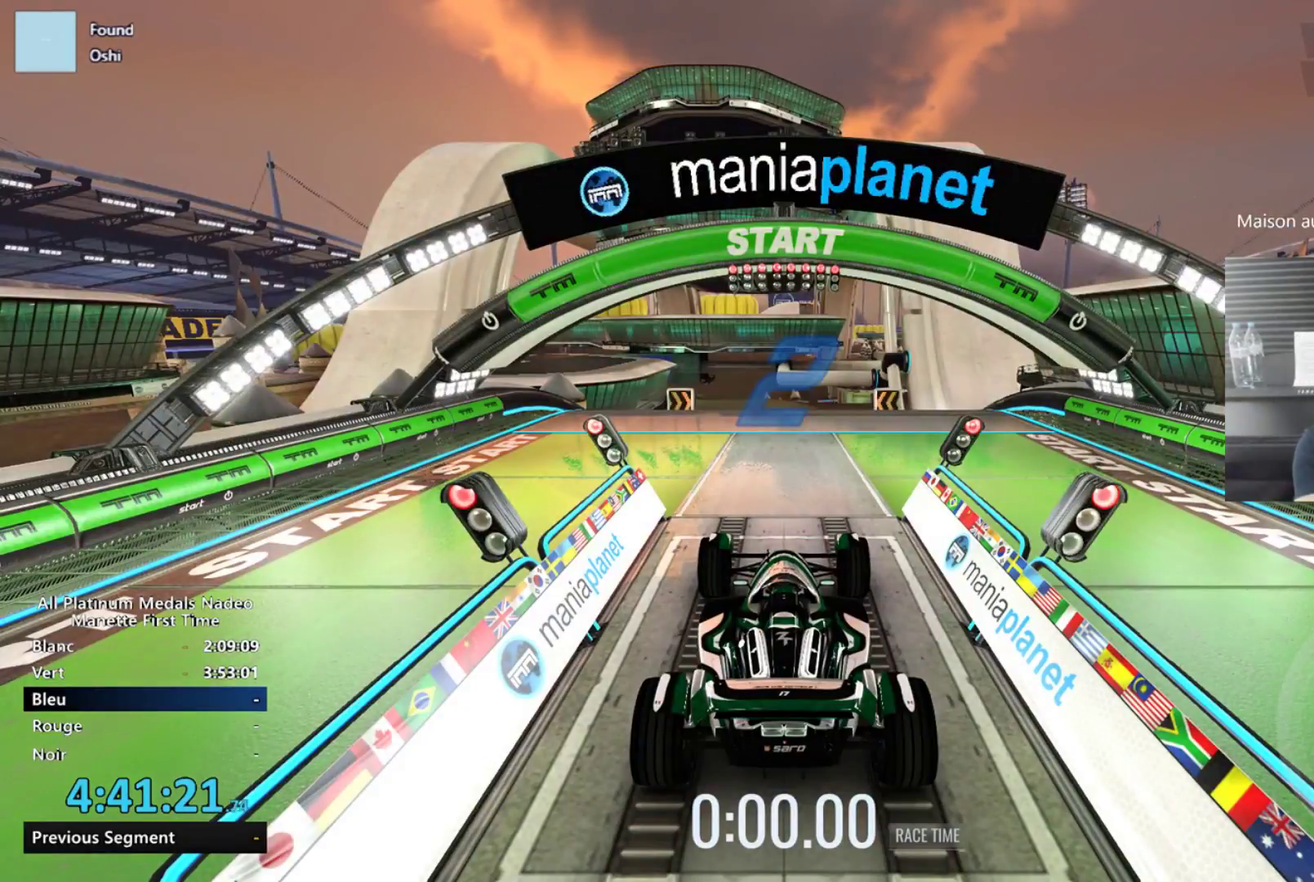
{"buttons": [], "left_stick": "center", "events": []}
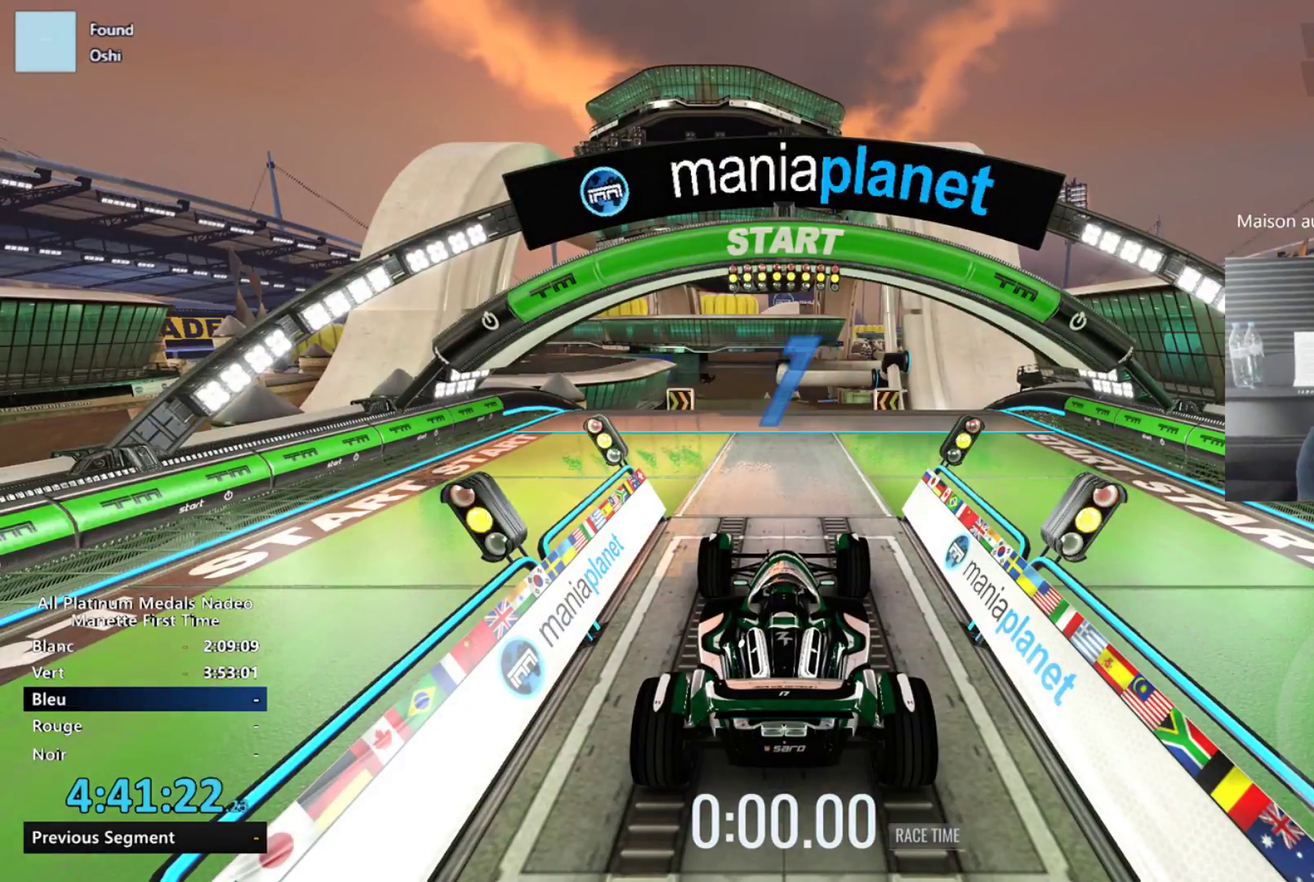
{"buttons": [], "left_stick": "center", "events": []}
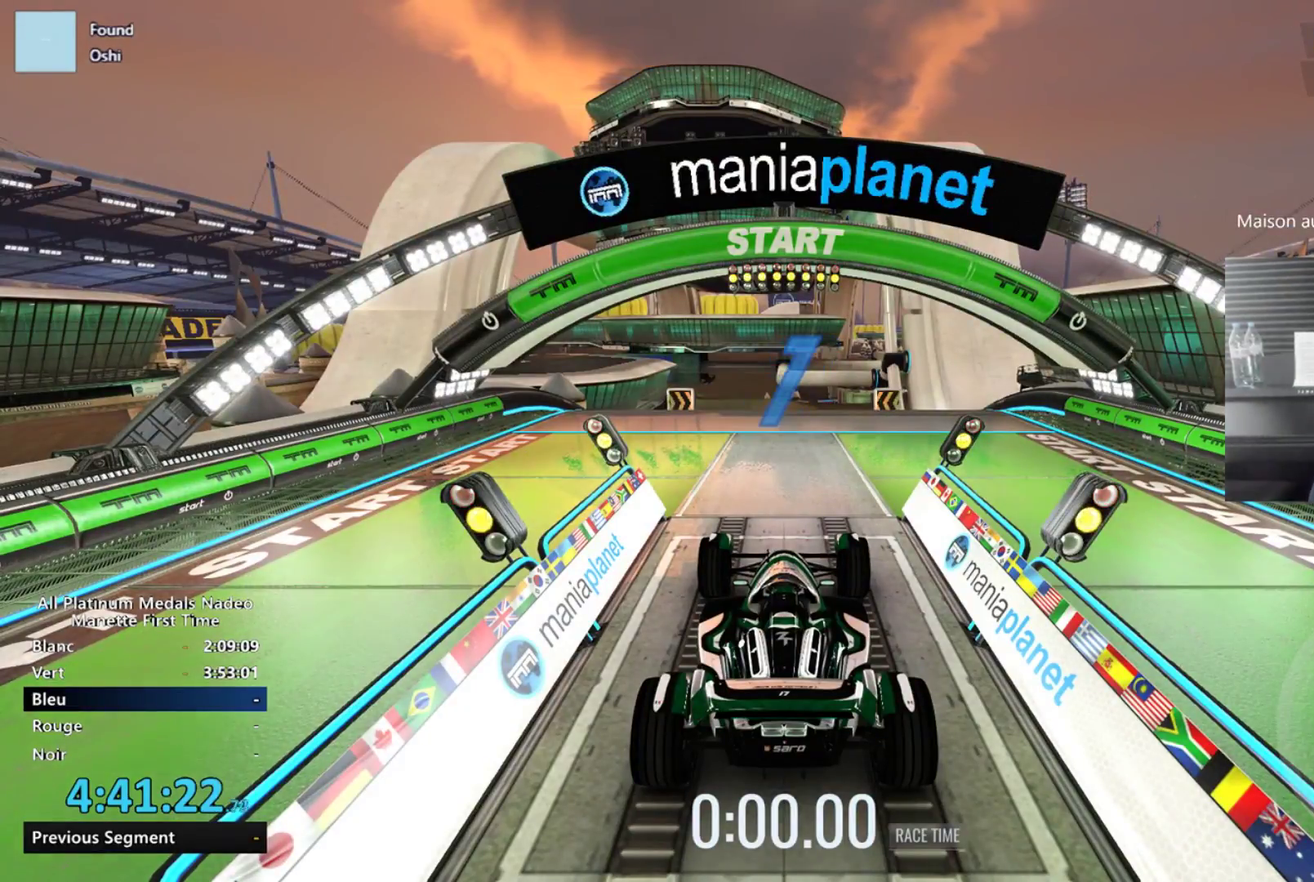
{"buttons": [], "left_stick": "center", "events": [[233, "left_stick", "right"], [484, "left_stick", "center"]]}
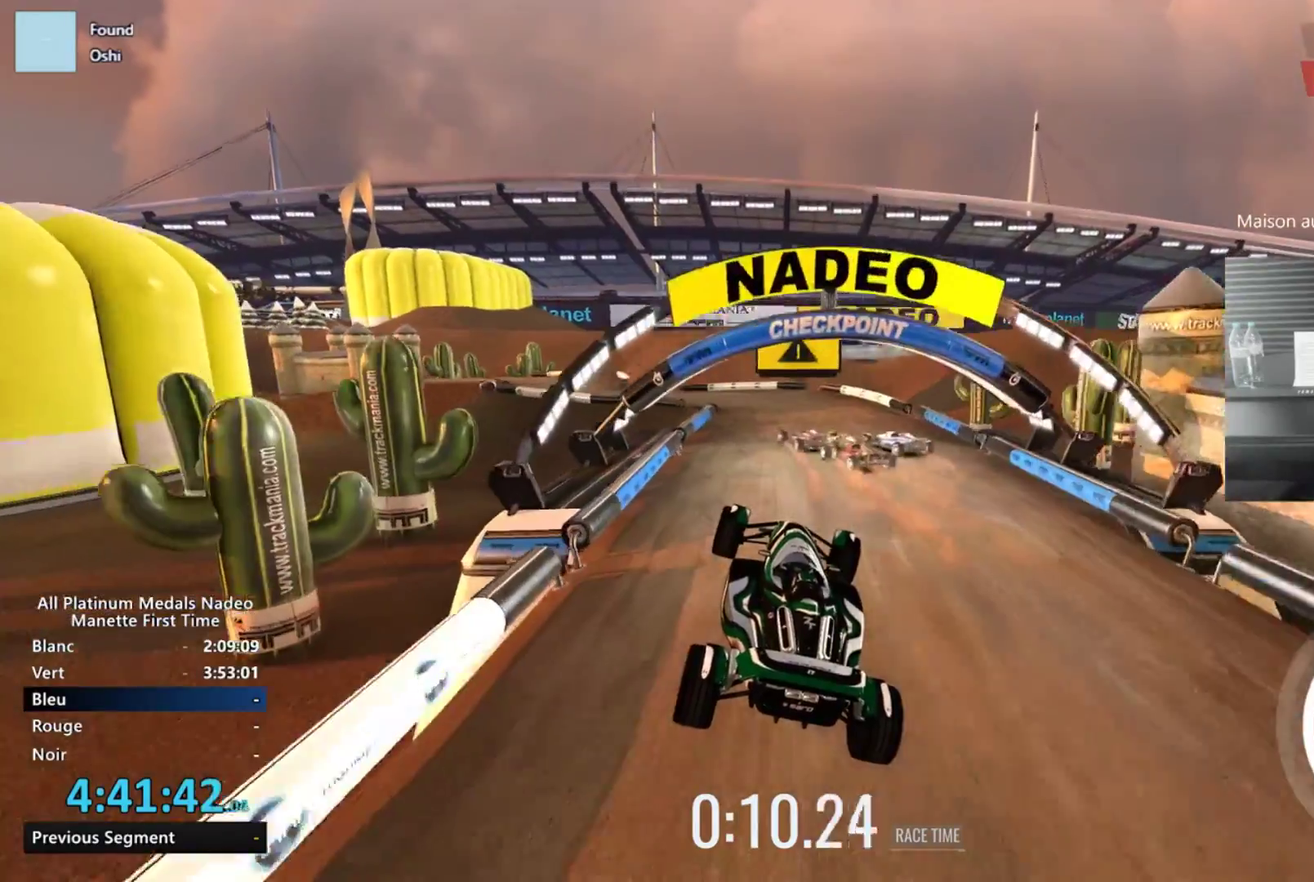
{"buttons": [], "left_stick": "left", "events": [[284, "left_stick", "left"]]}
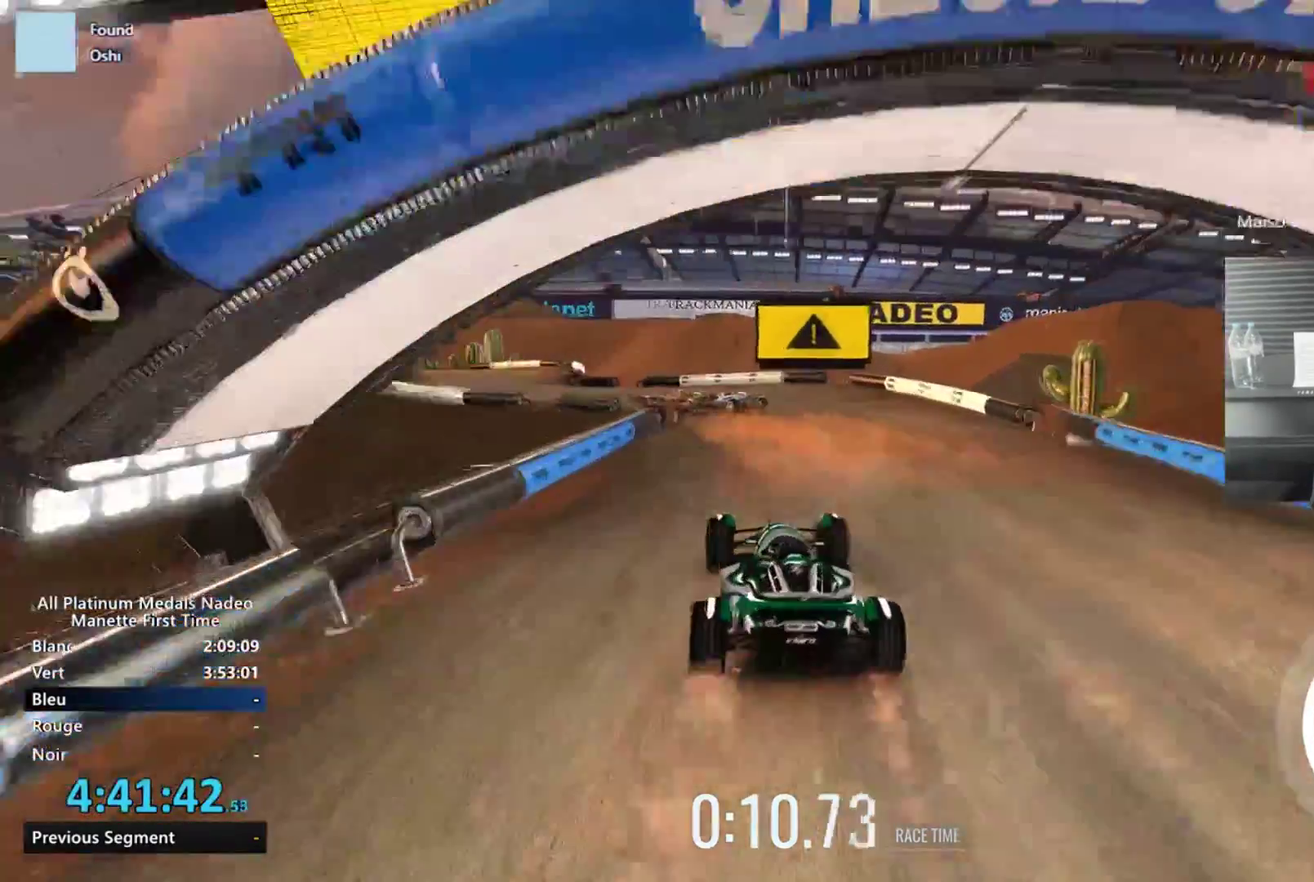
{"buttons": [], "left_stick": "left", "events": []}
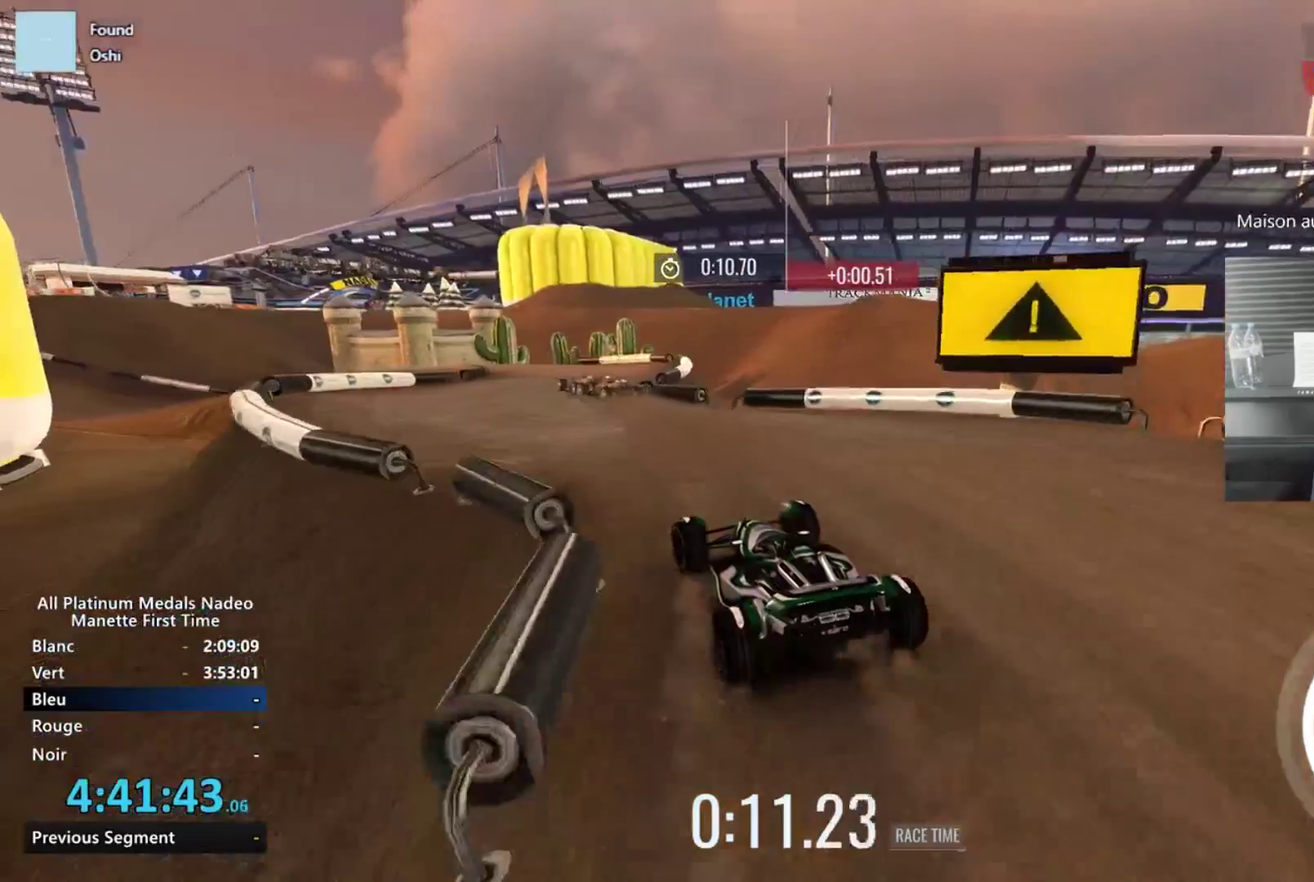
{"buttons": [], "left_stick": "center", "events": [[134, "left_stick", "center"], [217, "left_stick", "right"], [367, "left_stick", "center"]]}
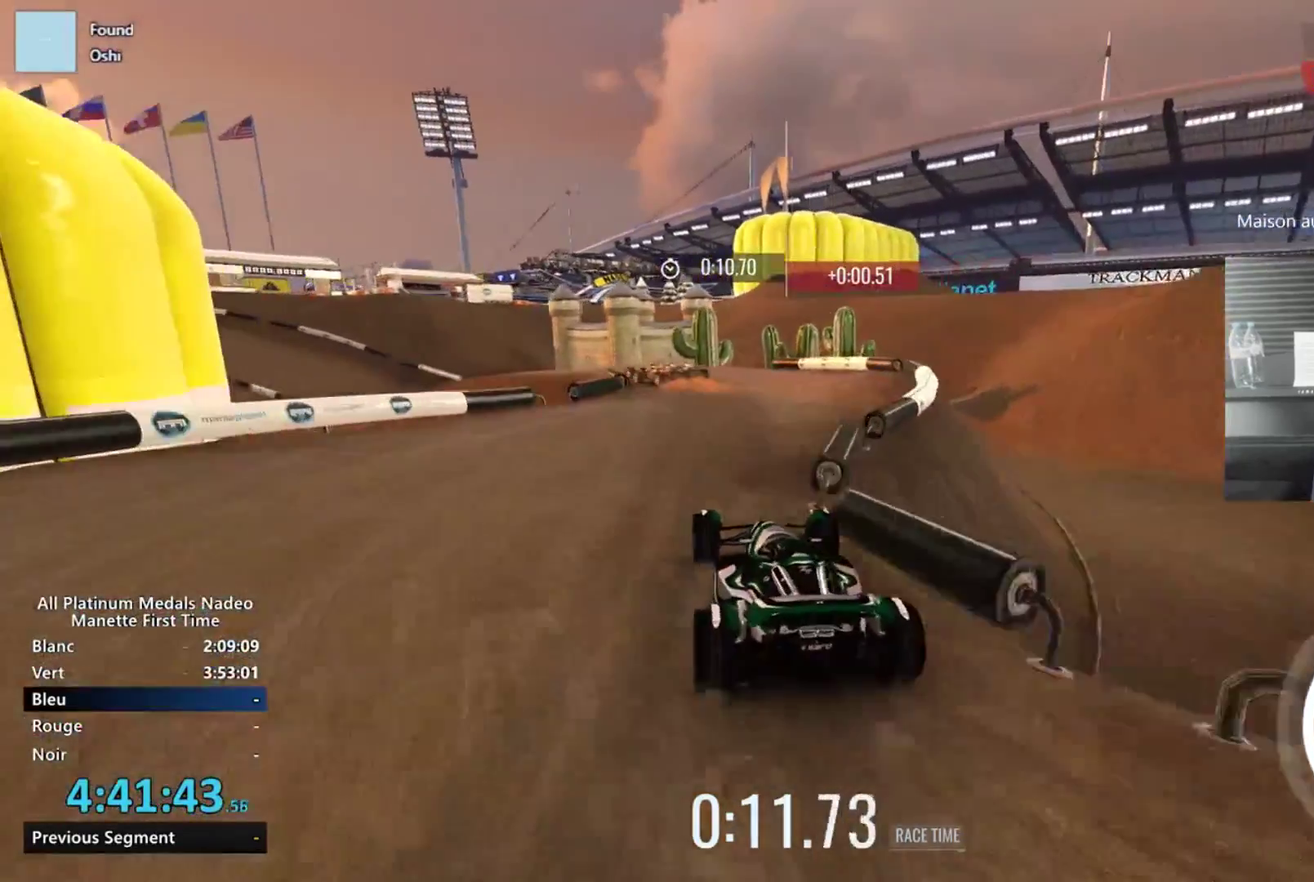
{"buttons": [], "left_stick": "left", "events": [[283, "left_stick", "left"]]}
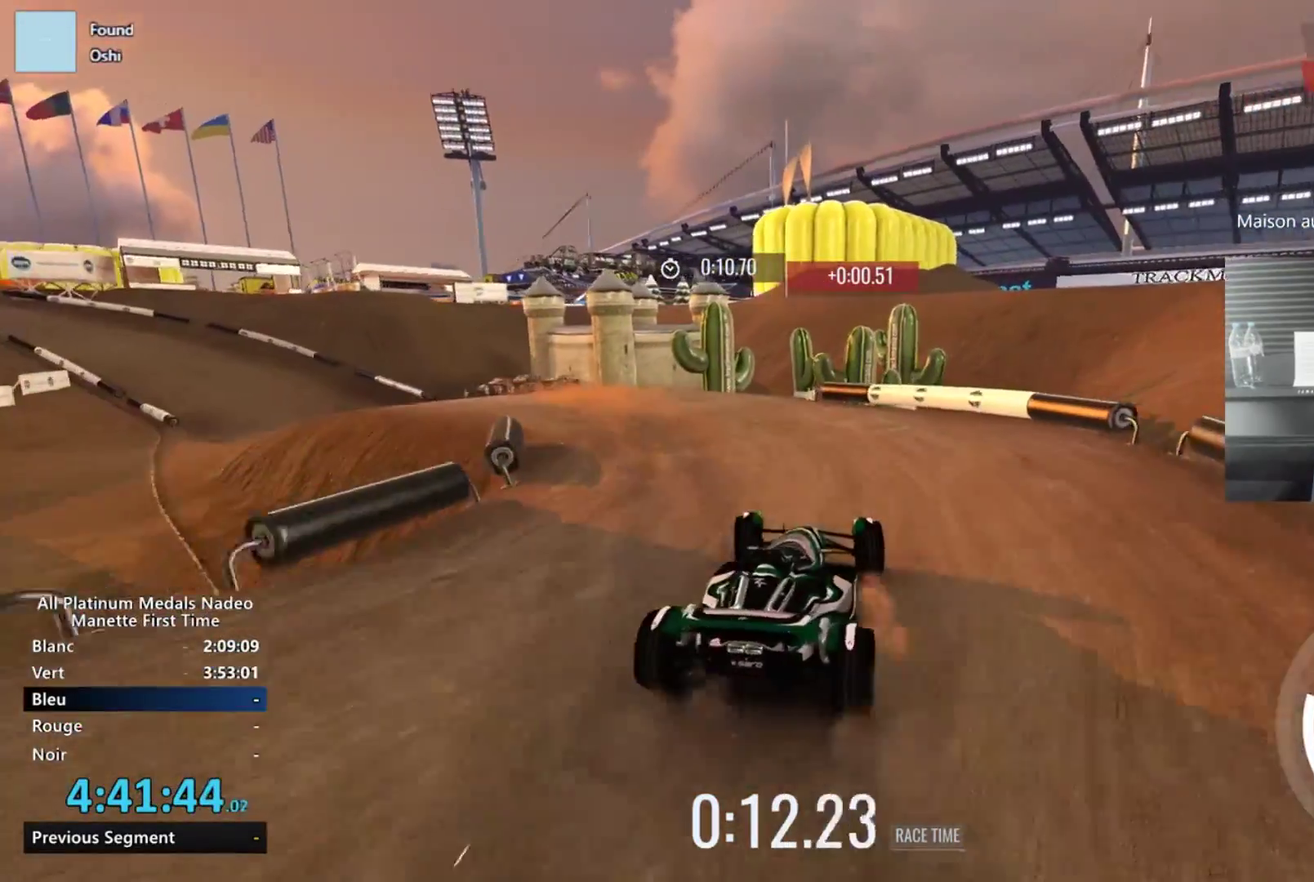
{"buttons": [], "left_stick": "center", "events": [[384, "left_stick", "center"]]}
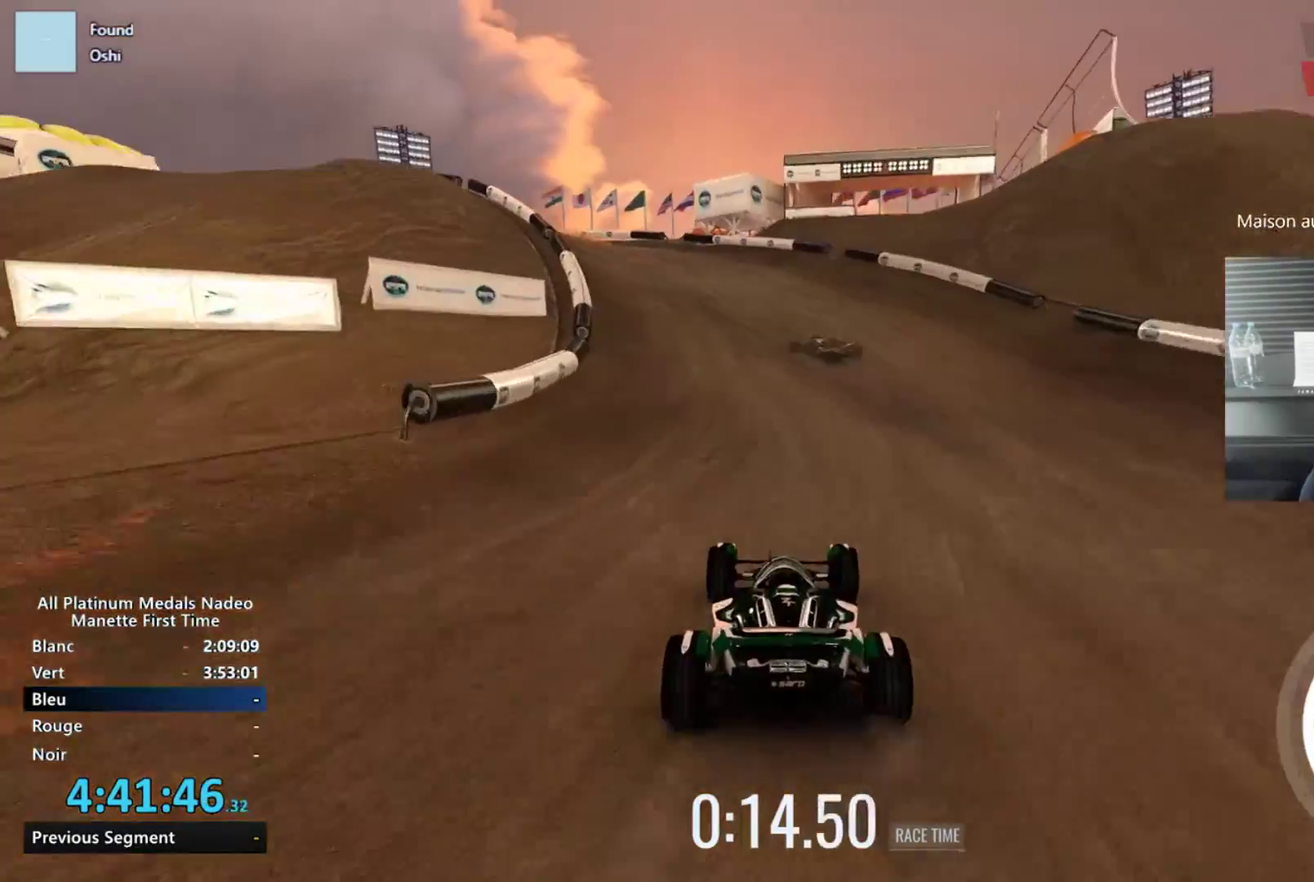
{"buttons": [], "left_stick": "left", "events": [[83, "left_stick", "left"]]}
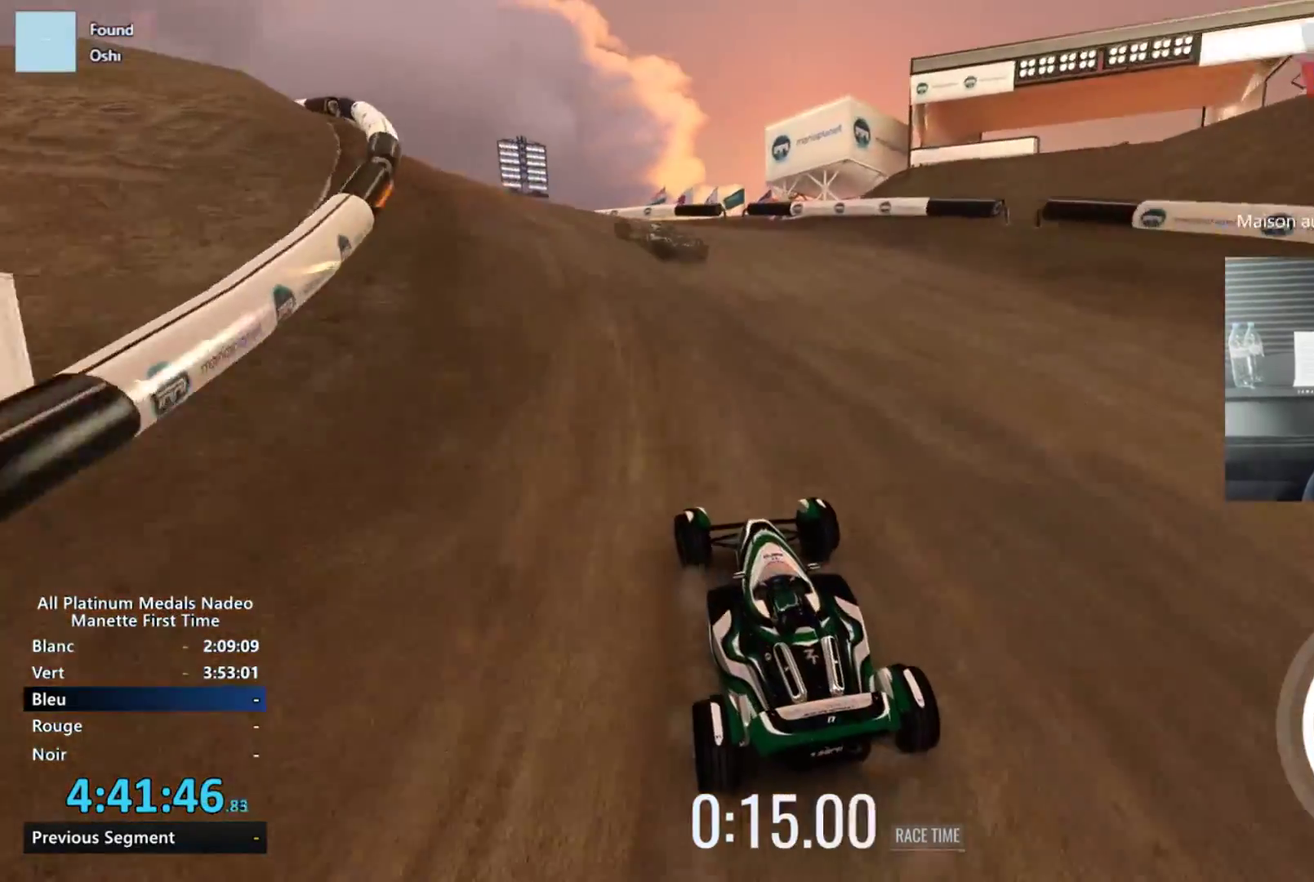
{"buttons": [], "left_stick": "center", "events": [[150, "left_stick", "center"], [251, "DPAD_LEFT", "down"], [351, "DPAD_LEFT", "up"]]}
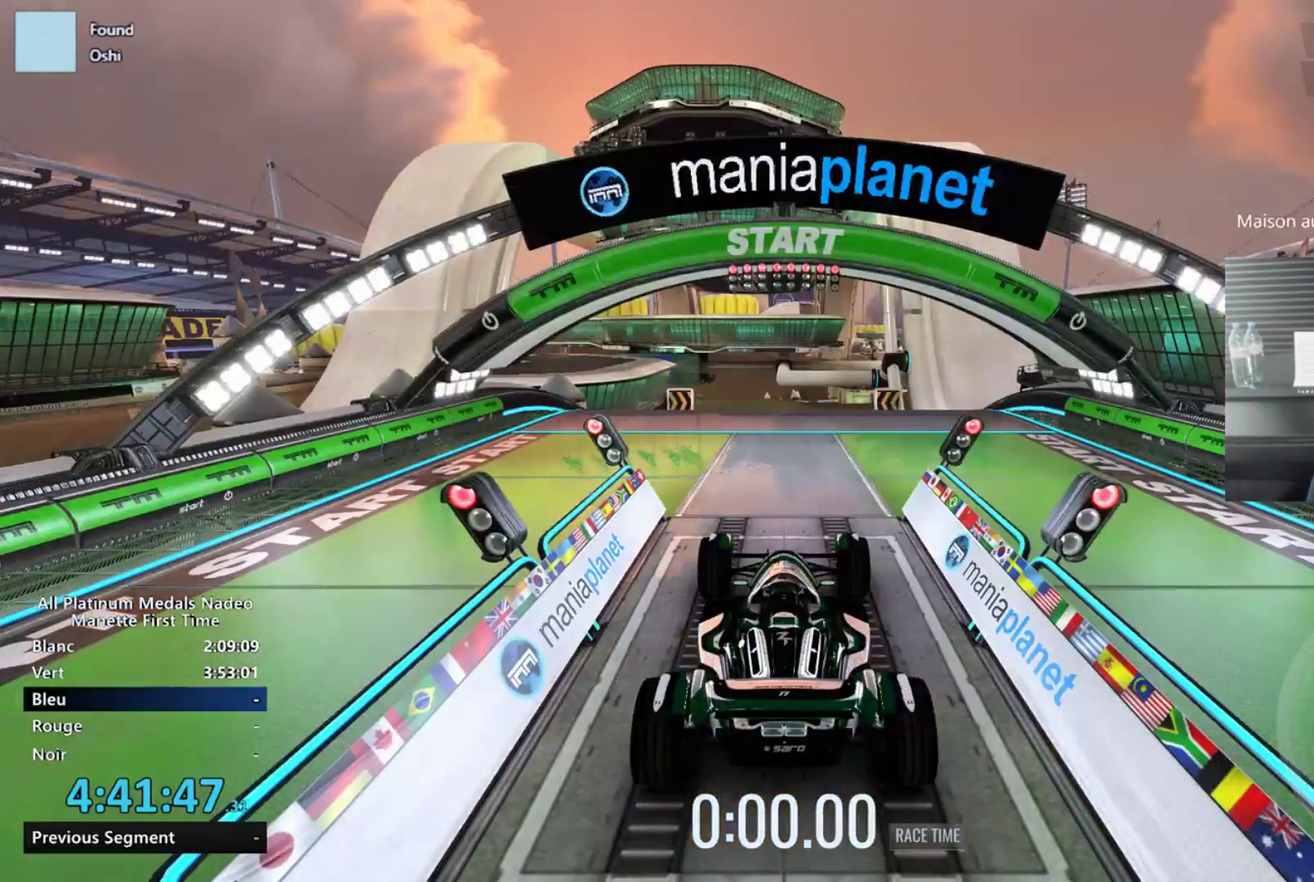
{"buttons": [], "left_stick": "center", "events": []}
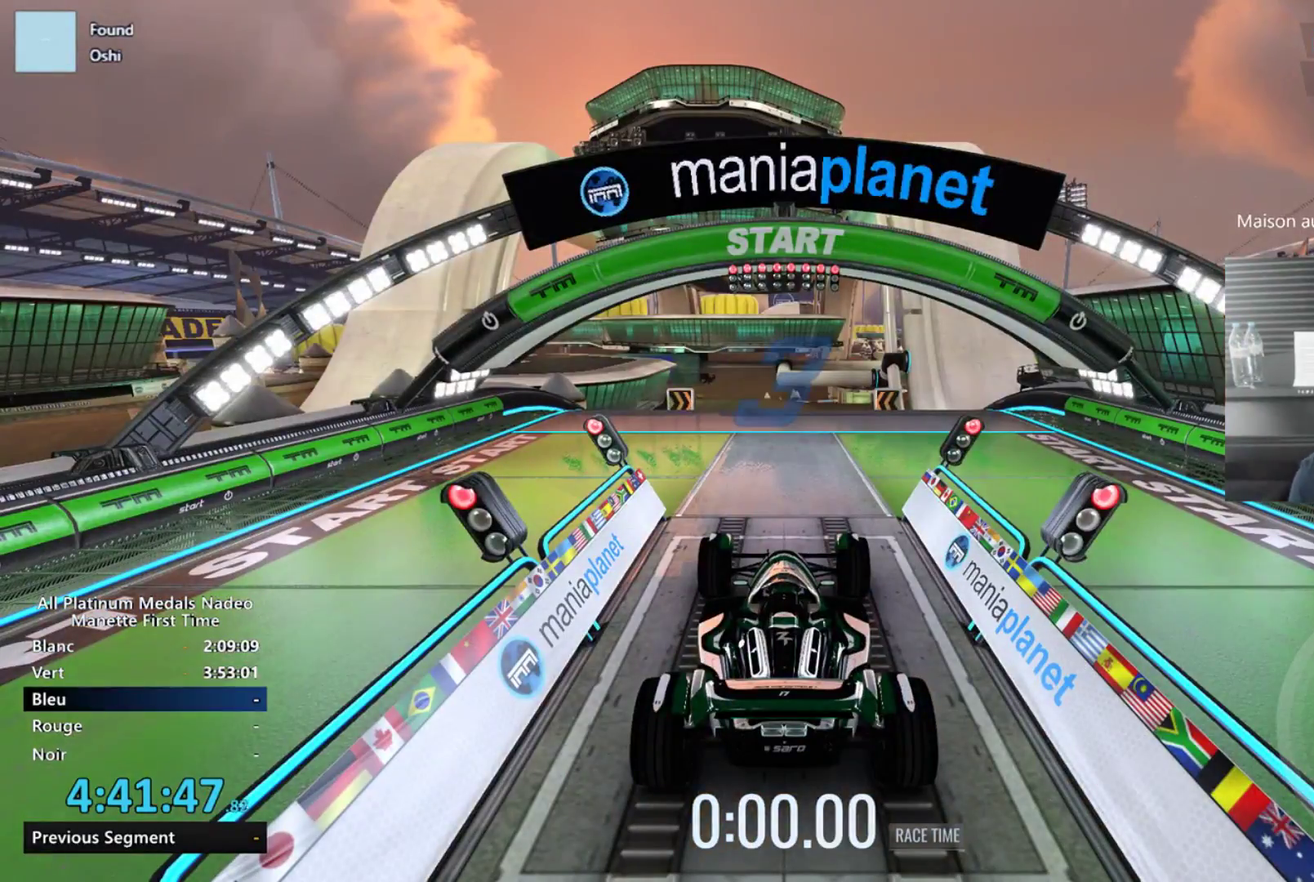
{"buttons": [], "left_stick": "center", "events": []}
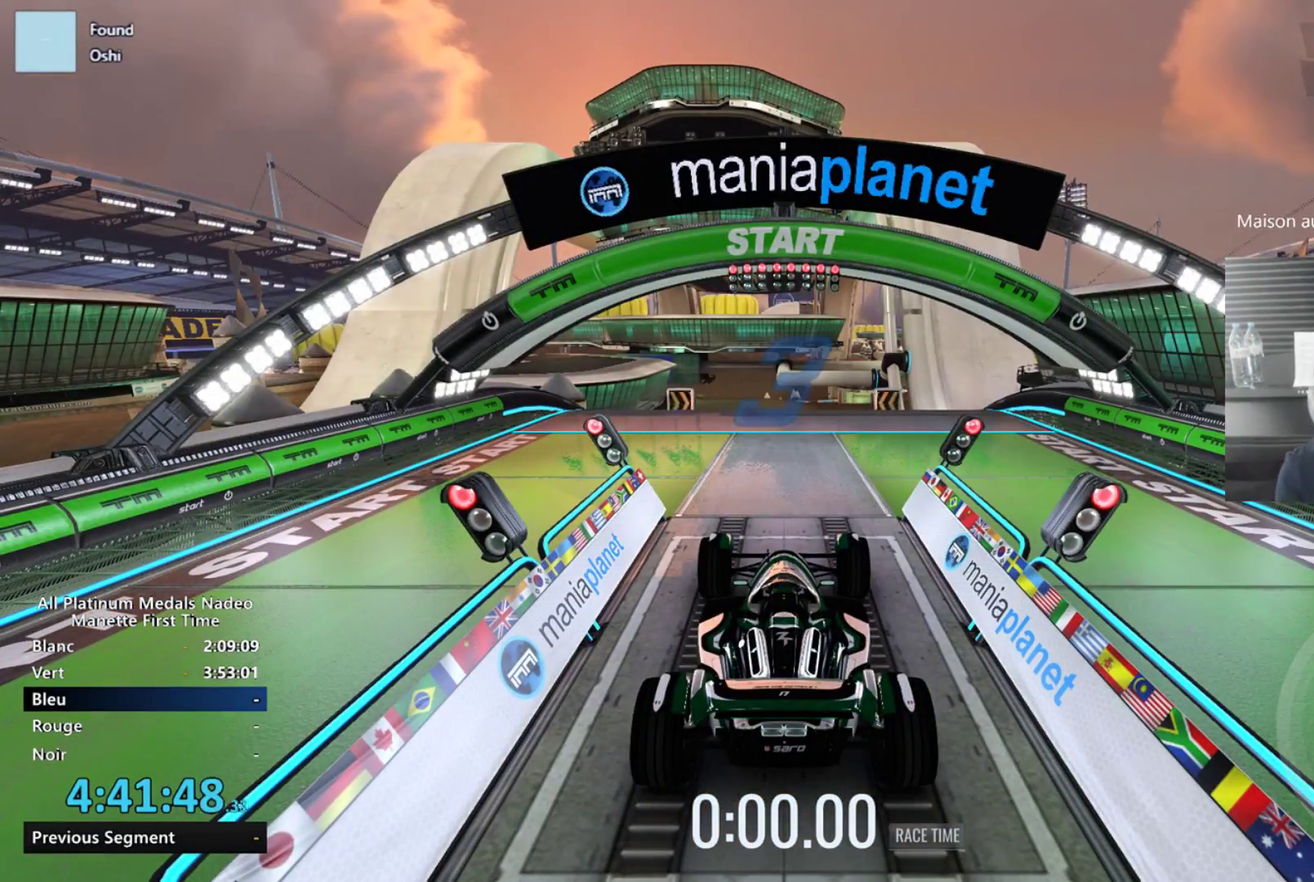
{"buttons": [], "left_stick": "center", "events": []}
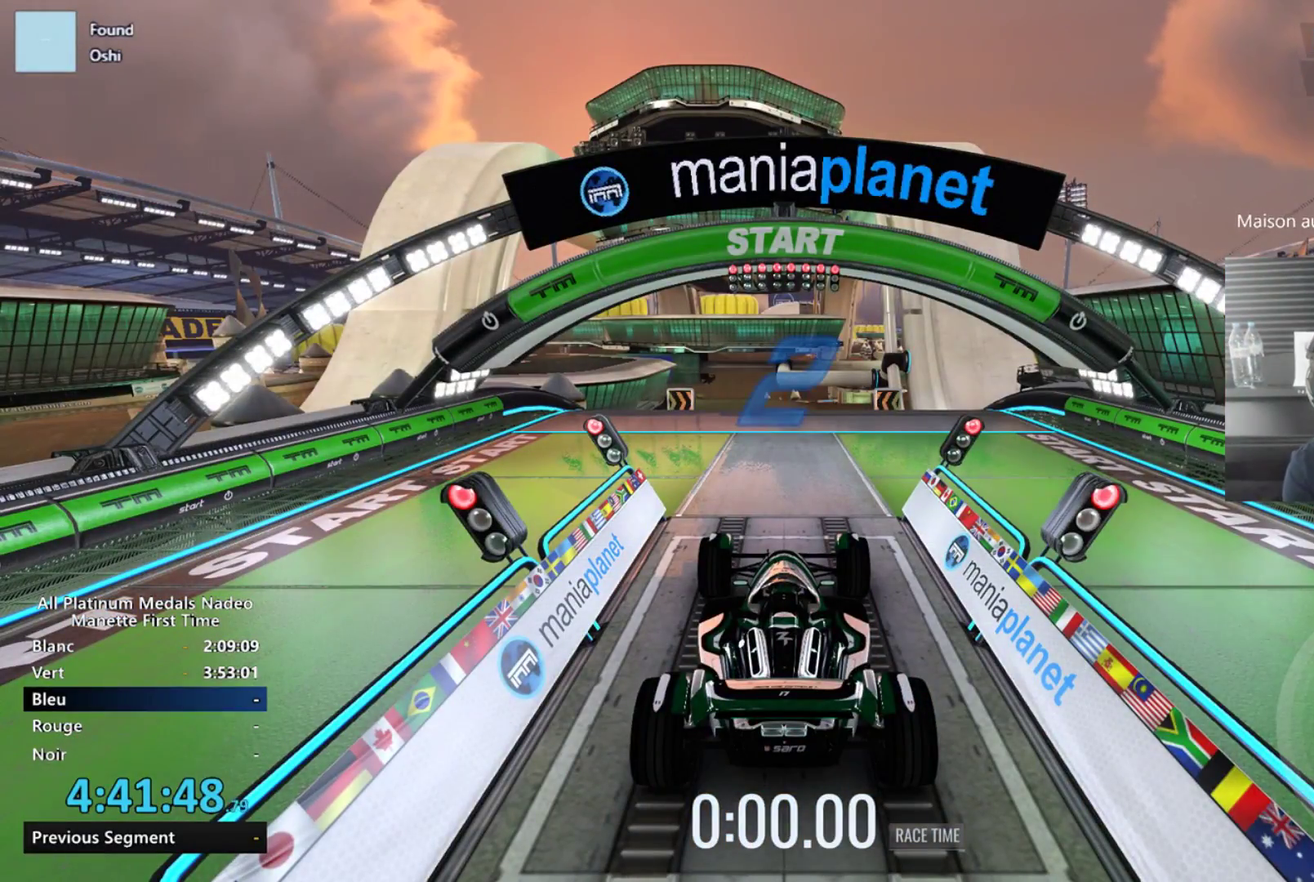
{"buttons": [], "left_stick": "center", "events": []}
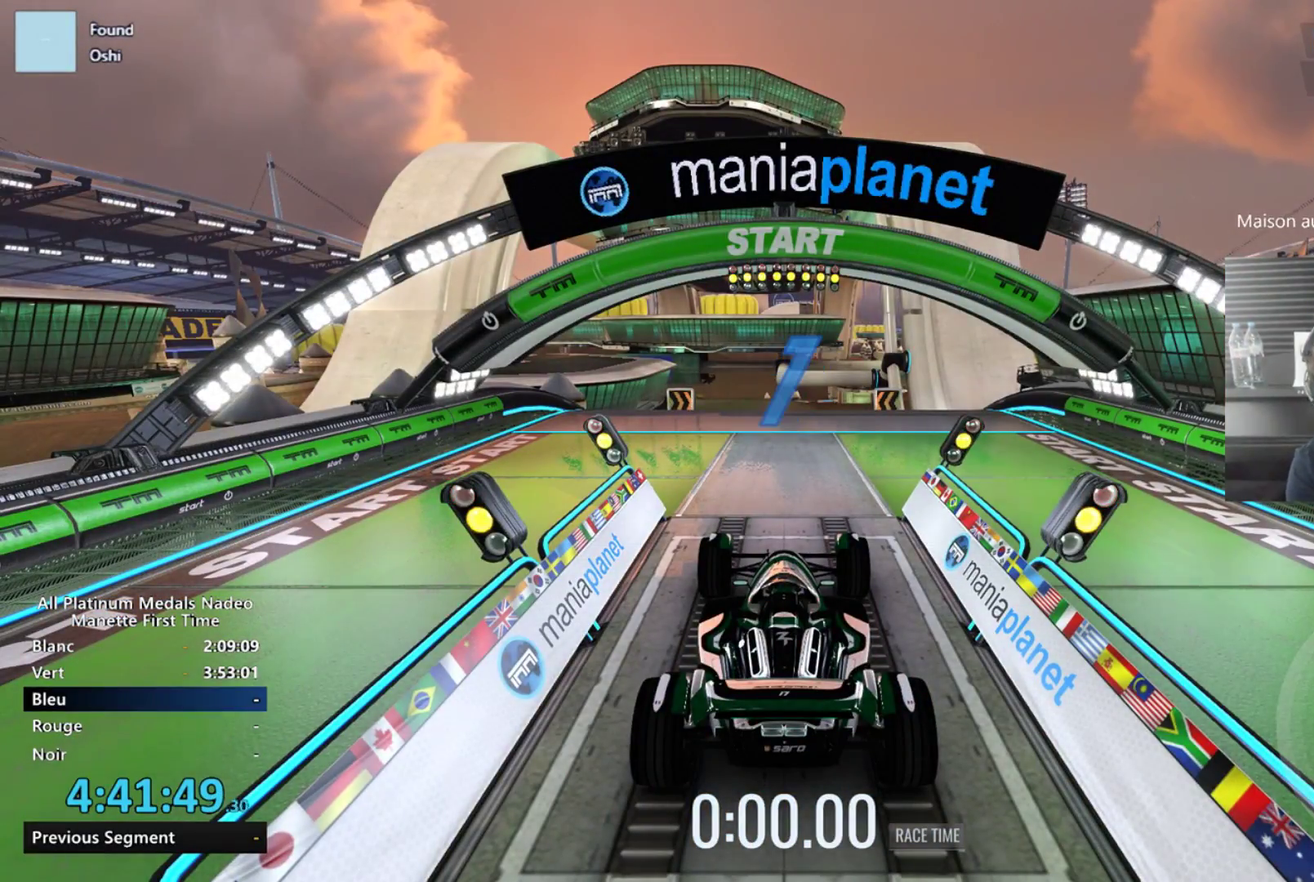
{"buttons": [], "left_stick": "center", "events": []}
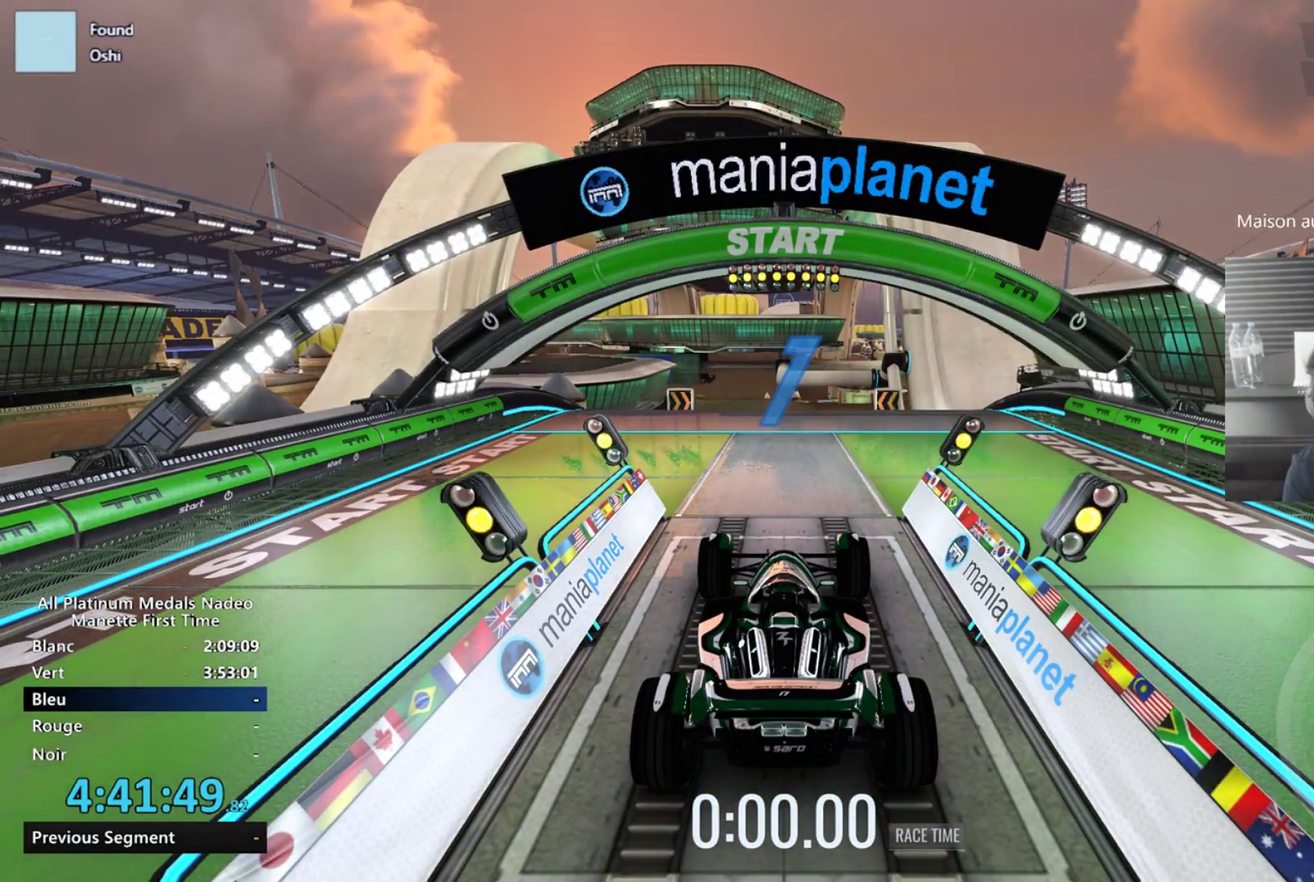
{"buttons": [], "left_stick": "center", "events": []}
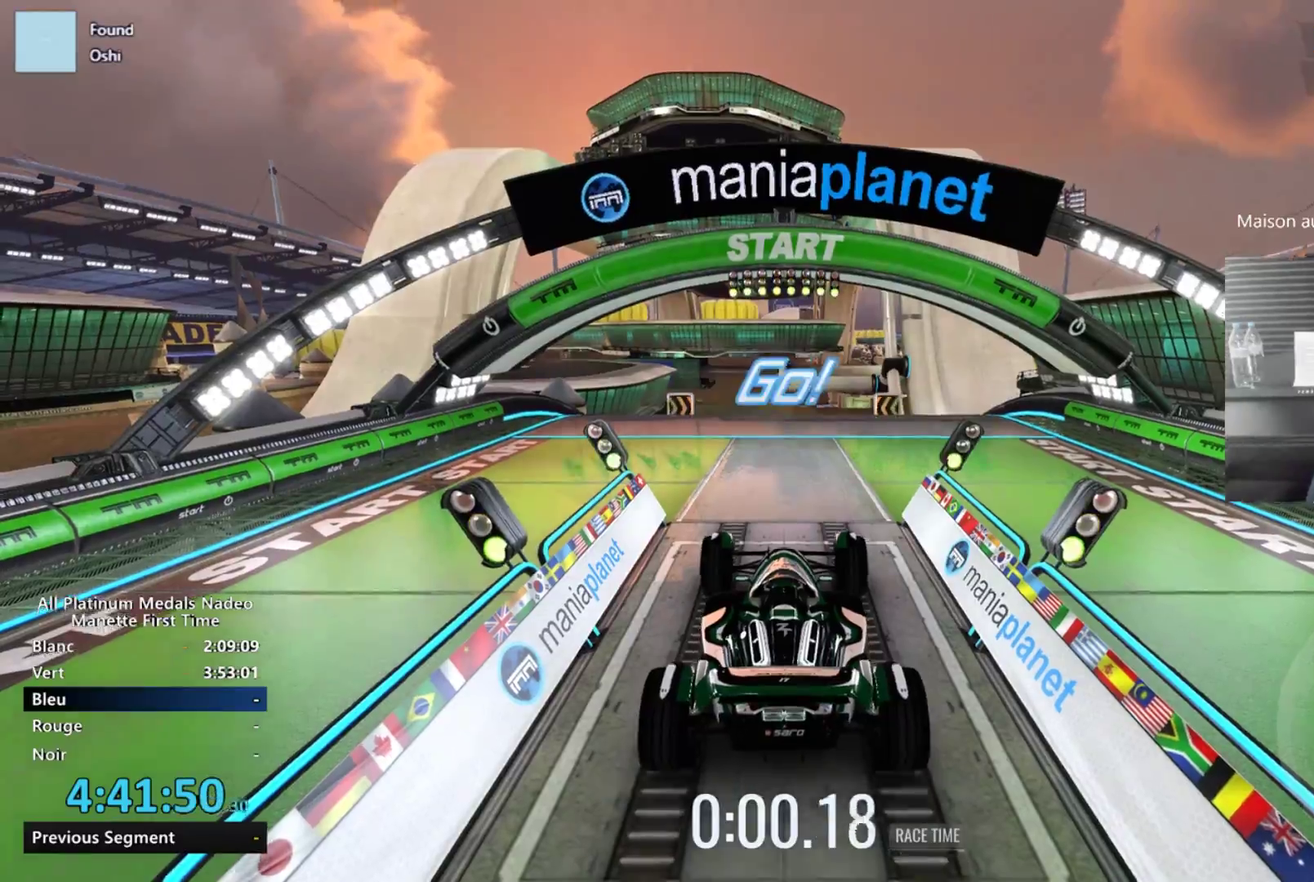
{"buttons": [], "left_stick": "center", "events": []}
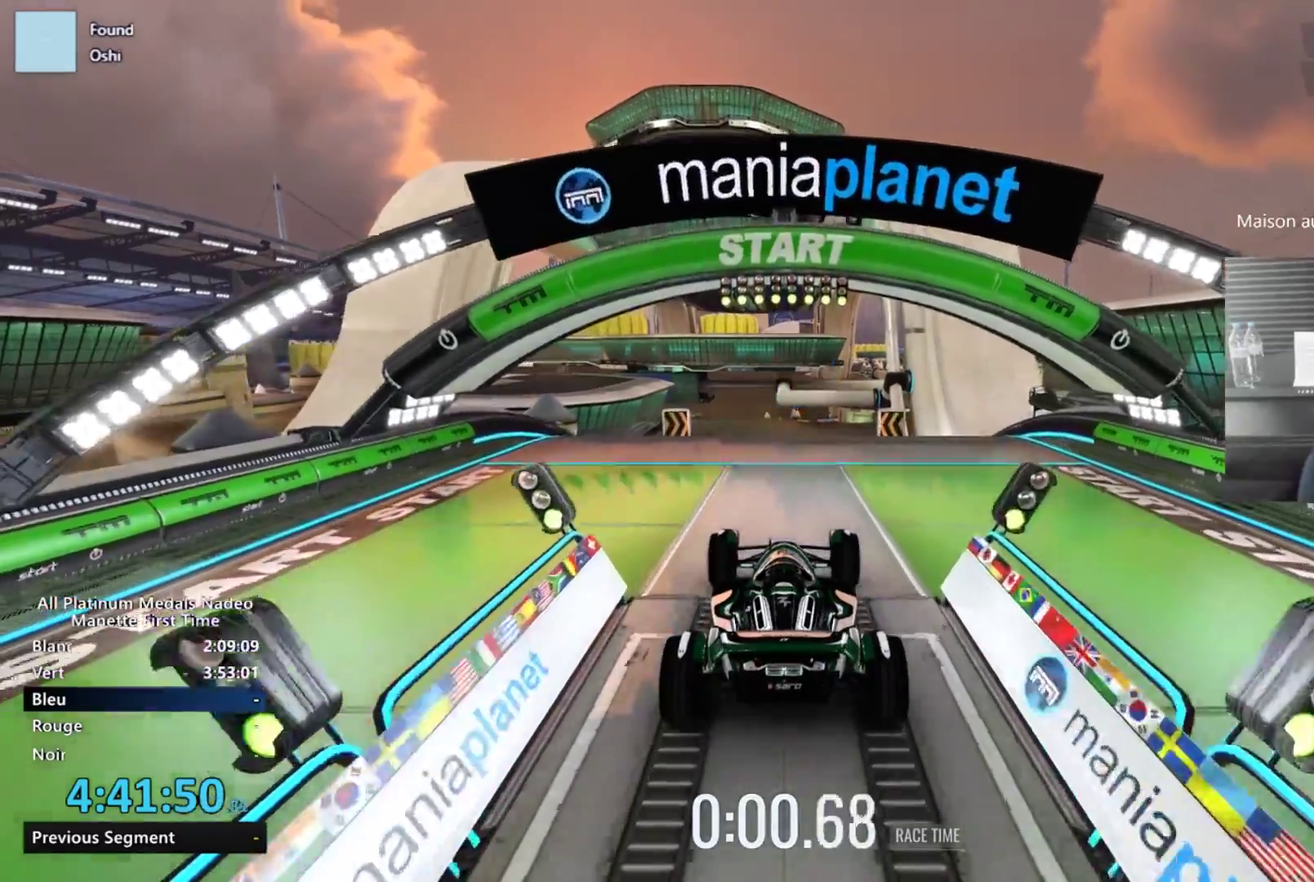
{"buttons": [], "left_stick": "center", "events": [[300, "left_stick", "left"], [500, "left_stick", "center"]]}
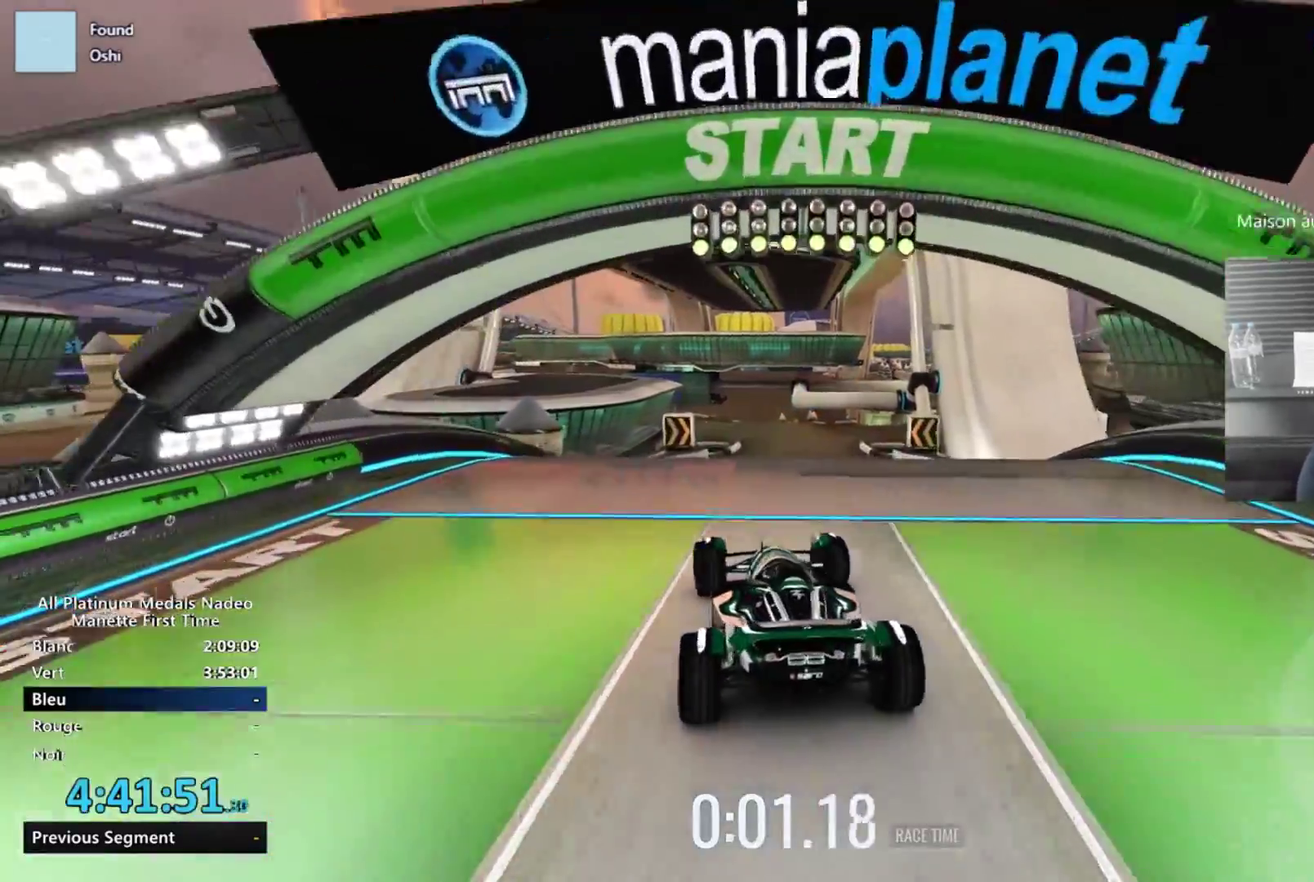
{"buttons": [], "left_stick": "center", "events": [[100, "left_stick", "right"], [300, "left_stick", "center"]]}
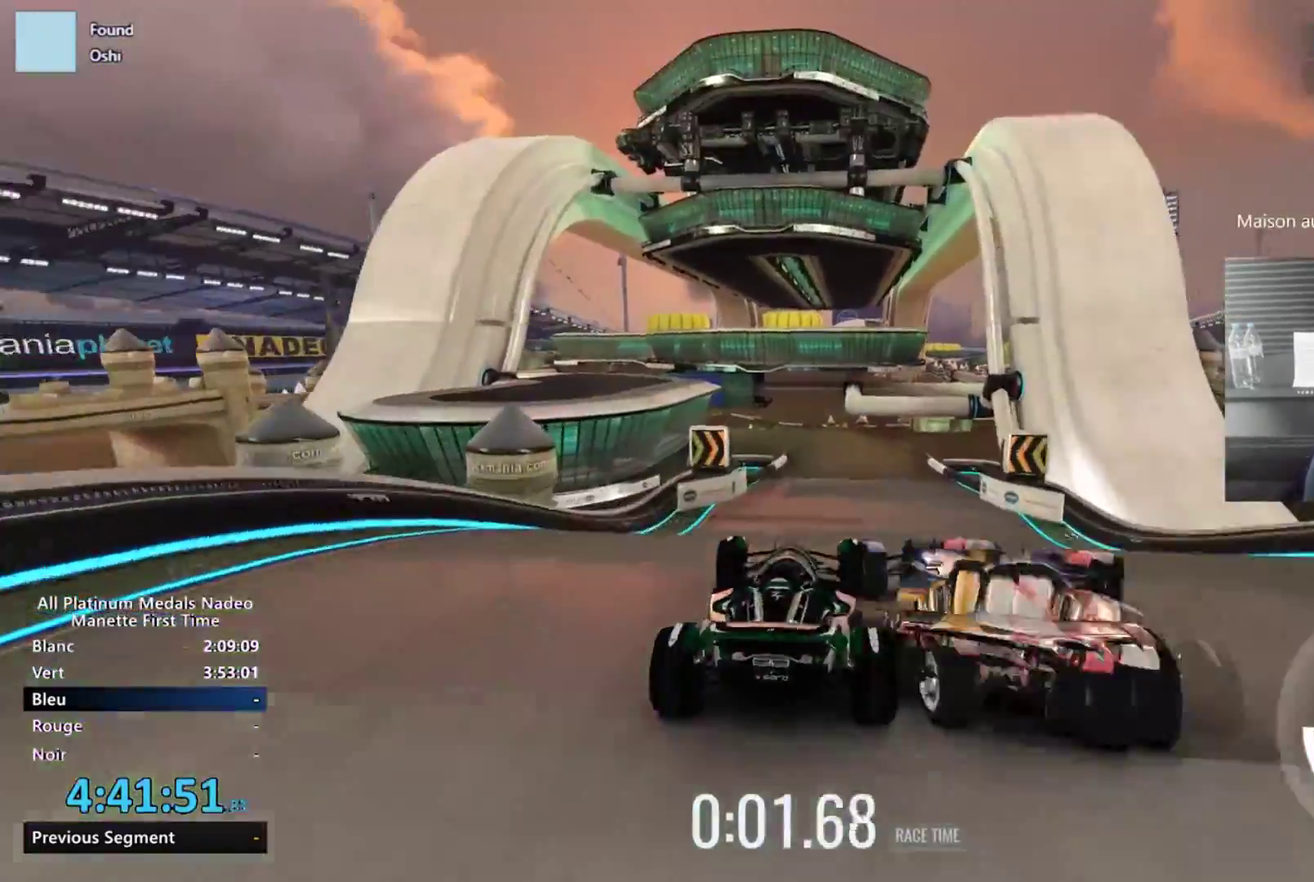
{"buttons": [], "left_stick": "right", "events": [[400, "left_stick", "right"]]}
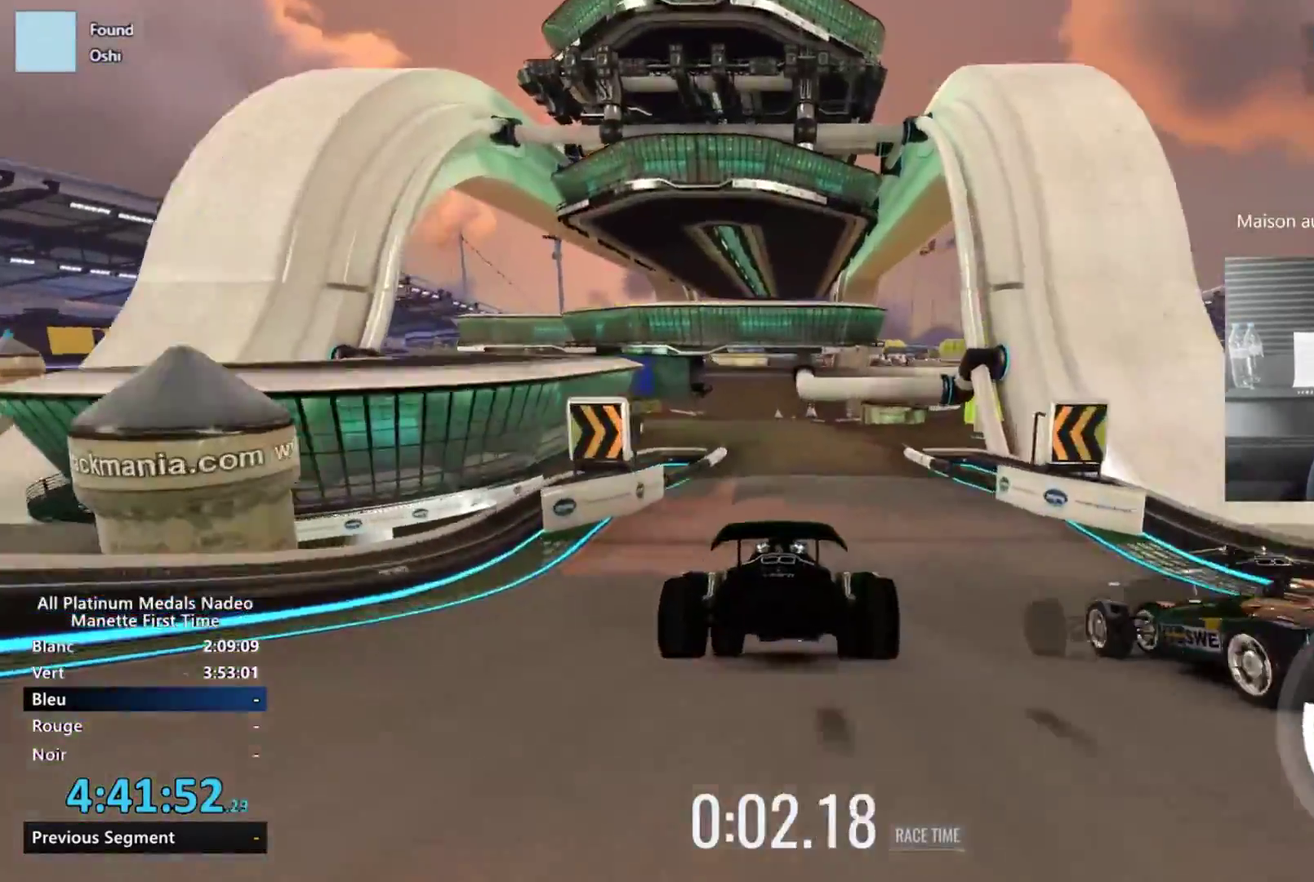
{"buttons": [], "left_stick": "center", "events": [[17, "left_stick", "left"], [184, "left_stick", "center"]]}
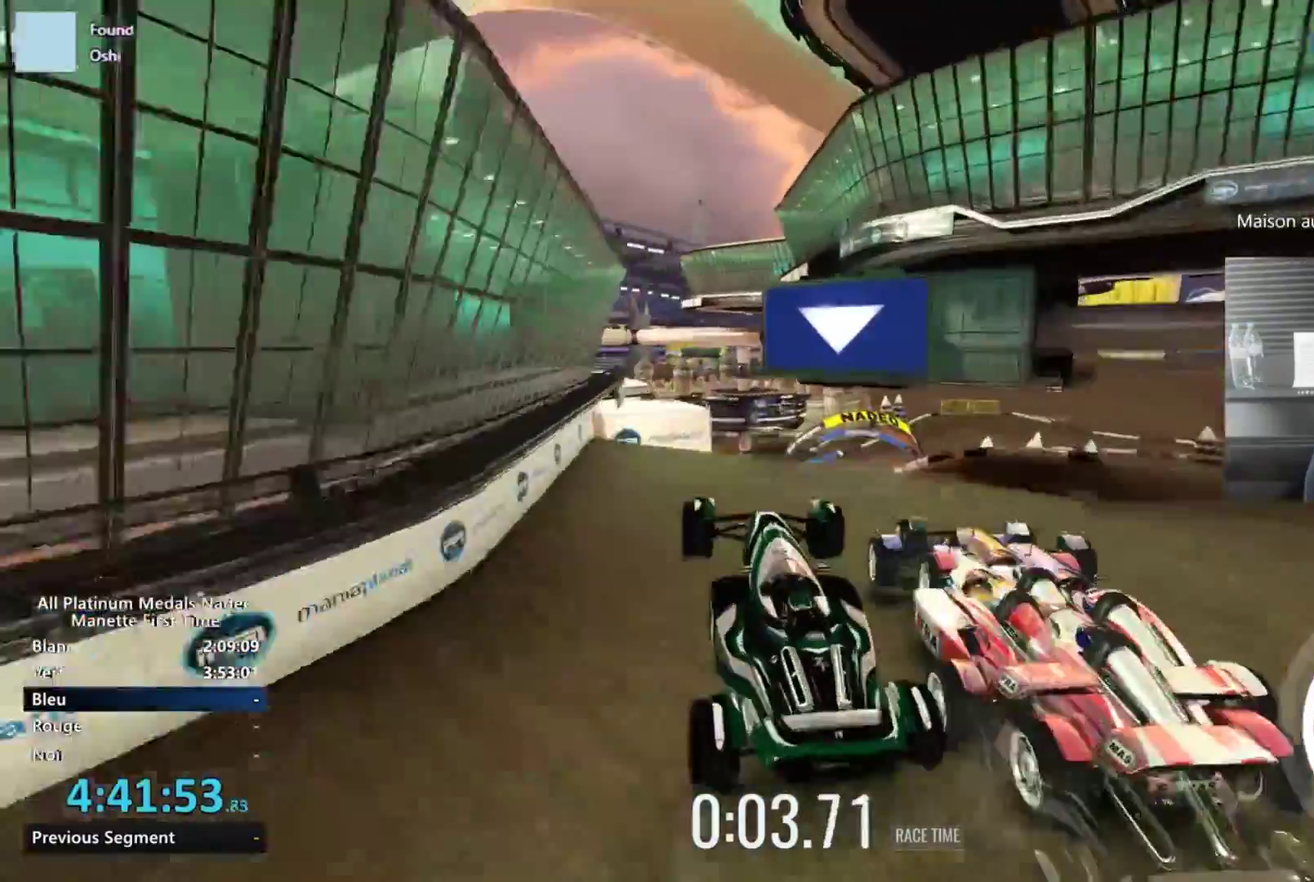
{"buttons": [], "left_stick": "center", "events": [[133, "left_stick", "right"], [450, "left_stick", "center"]]}
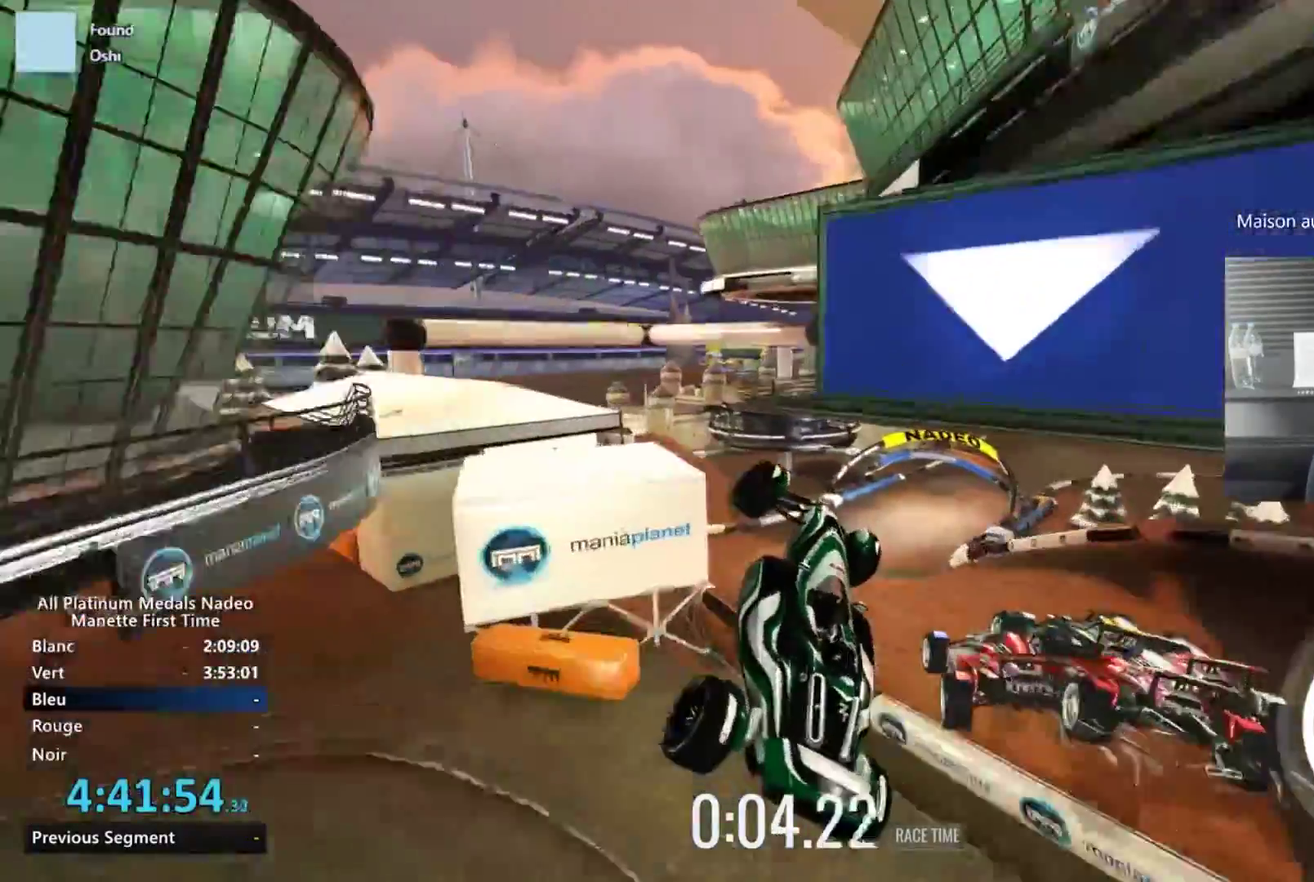
{"buttons": [], "left_stick": "left", "events": [[400, "left_stick", "left"]]}
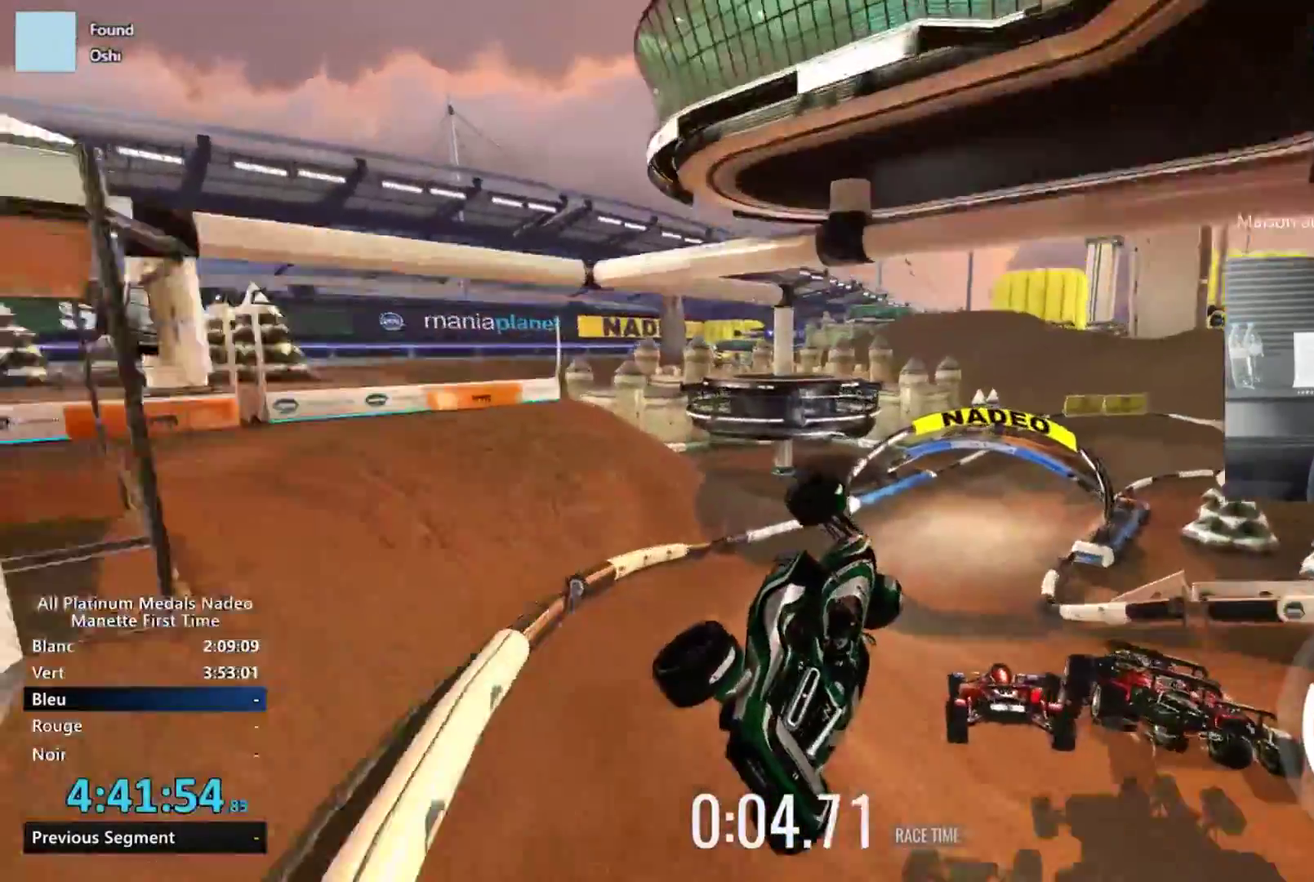
{"buttons": [], "left_stick": "center"}